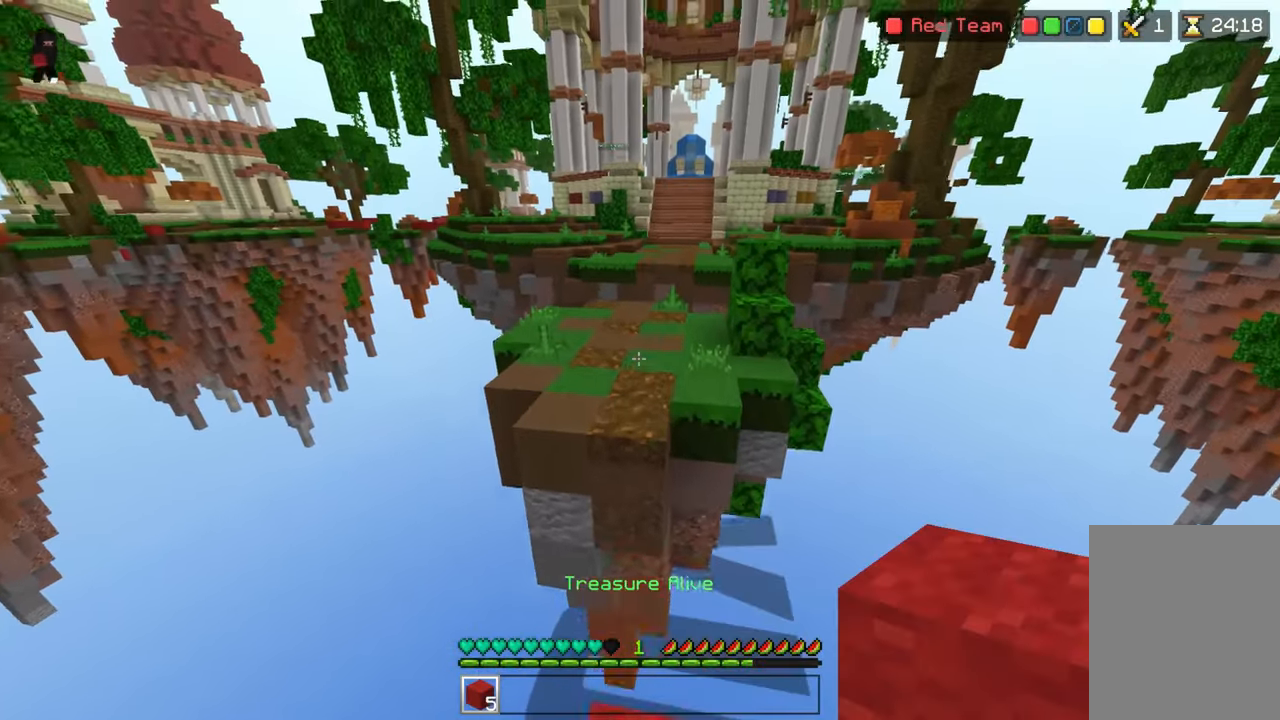
Gameplay with keyboard; each line is a JSON object with the keys held at the frame after it. "events" lists presses ("down") and releases ("up") of "down", "left", "right", "space" and "up" between this image and that frame as [ms after this image, input, new state], when the widget could be followed in between. No other keys are recorded. Mouse input is not recorded.
{"keys": ["up"], "events": [[84, "space", "down"], [200, "space", "up"]]}
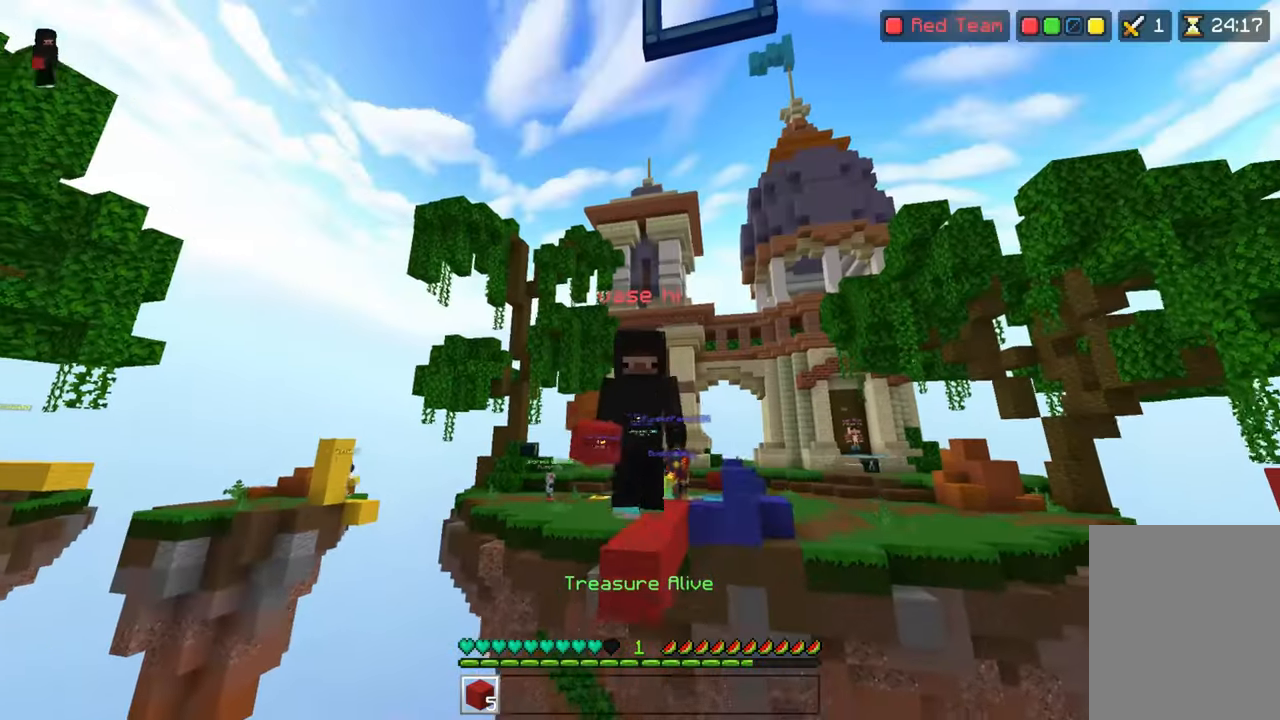
{"keys": ["up"], "events": []}
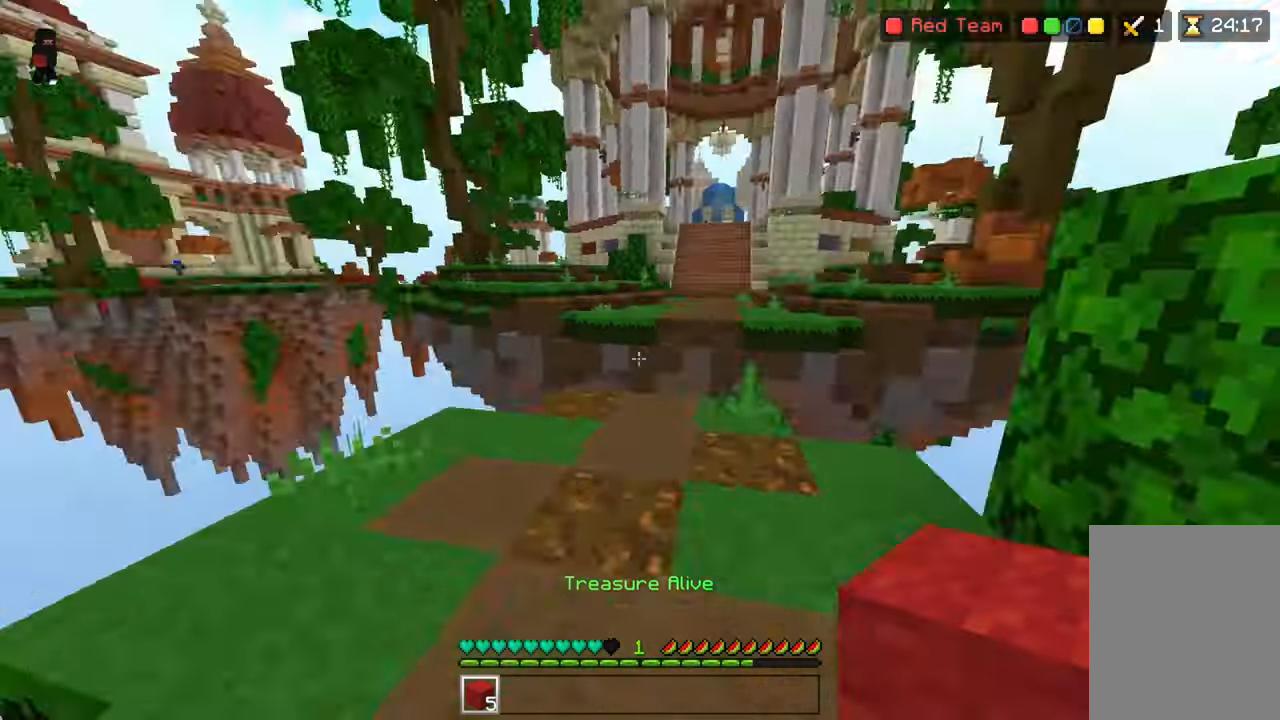
{"keys": ["up"], "events": []}
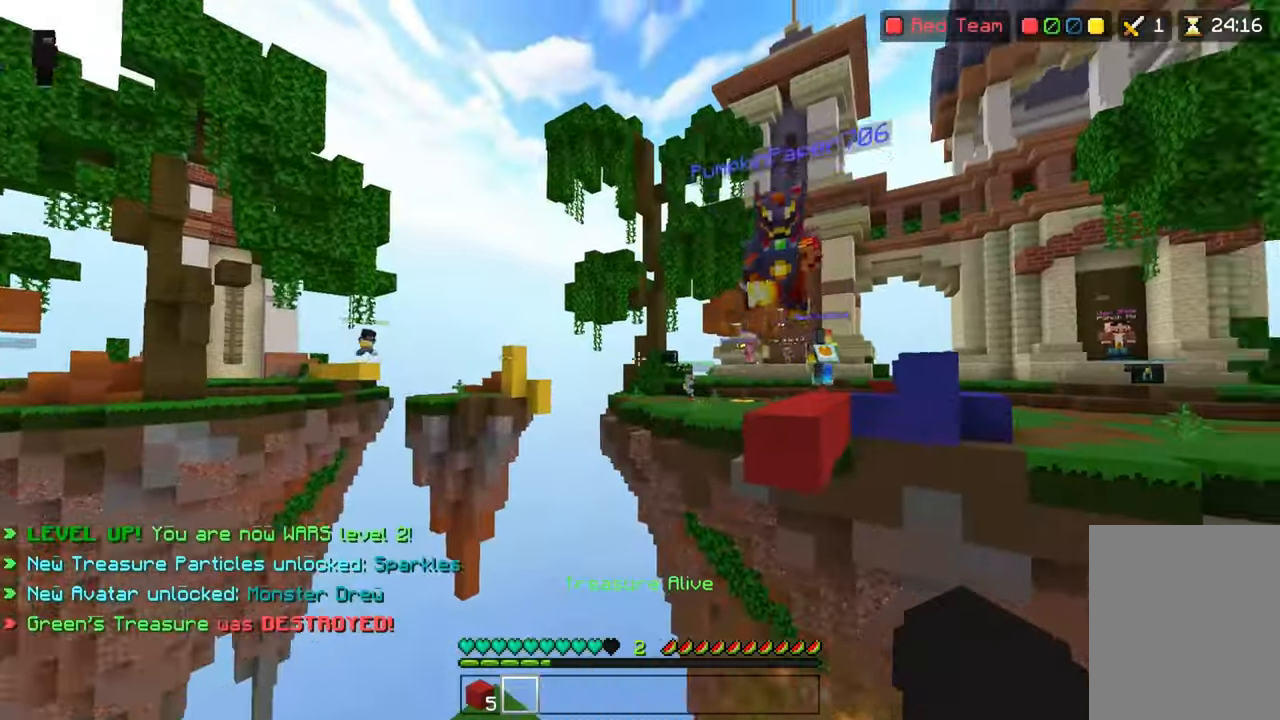
{"keys": ["down"], "events": [[50, "right", "down"], [300, "right", "up"], [300, "up", "up"], [334, "down", "down"]]}
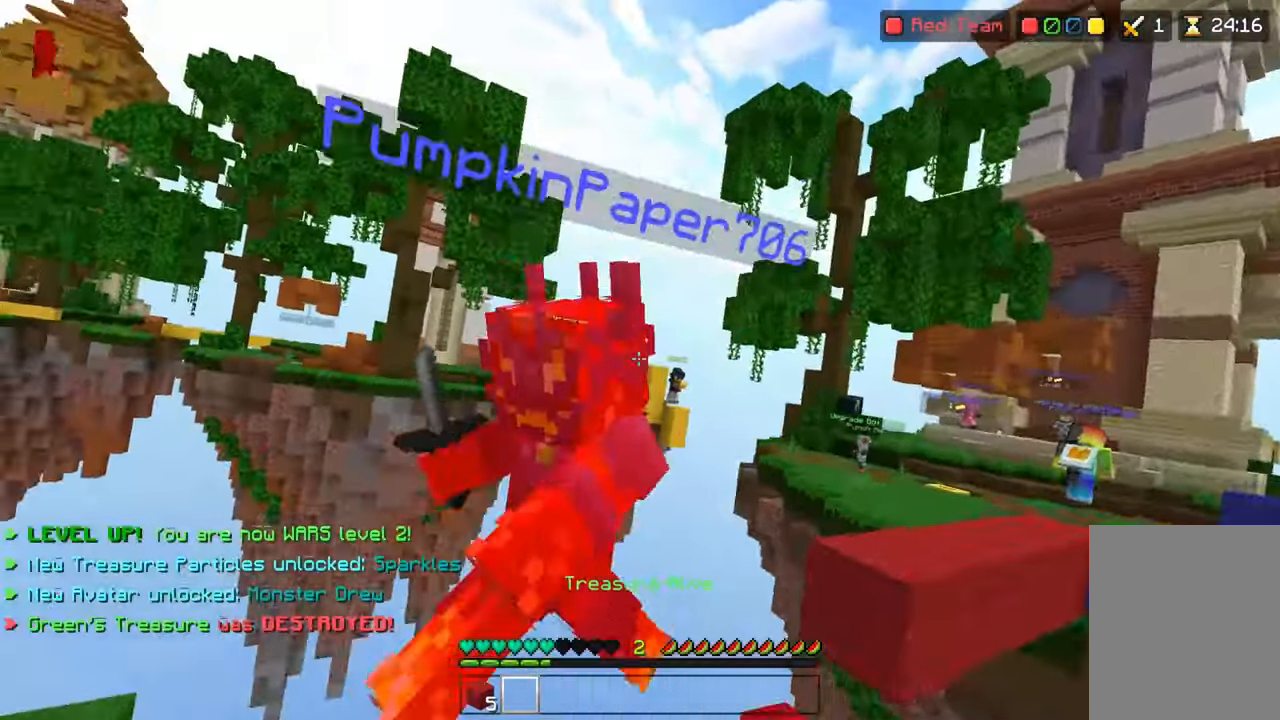
{"keys": ["left", "up"], "events": [[134, "down", "up"], [134, "up", "down"], [450, "left", "down"]]}
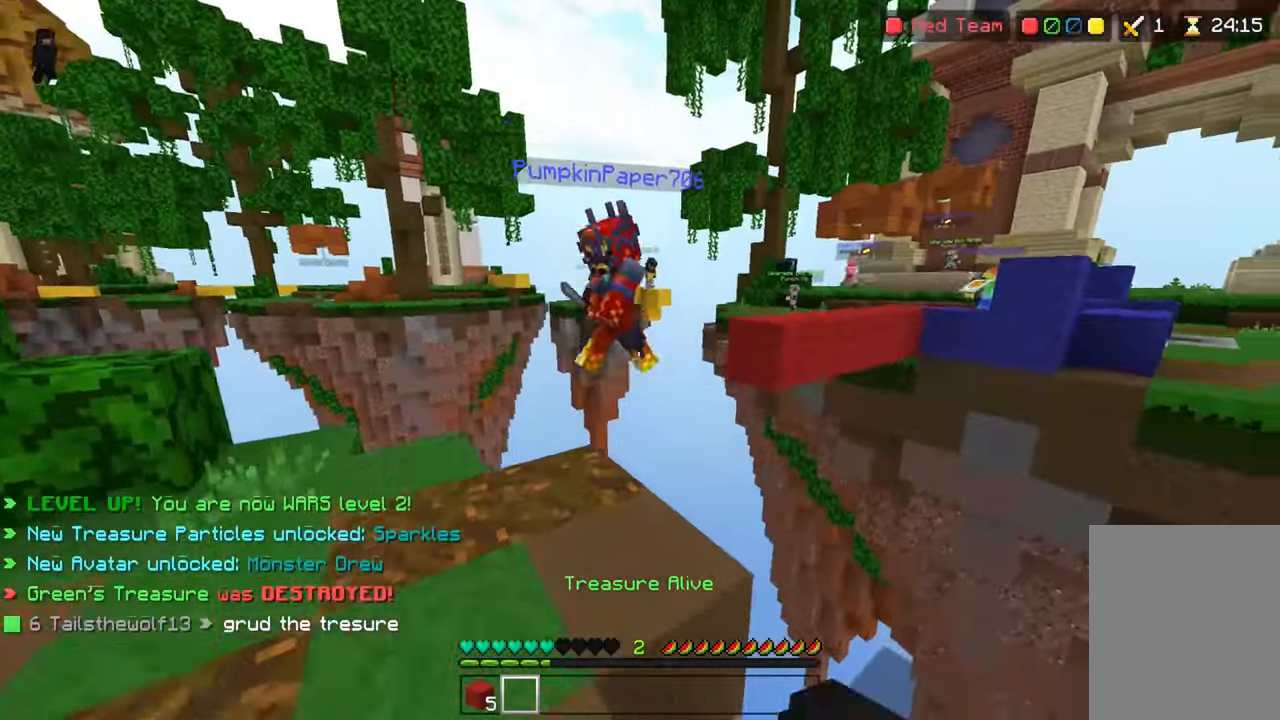
{"keys": ["up"], "events": [[334, "left", "up"]]}
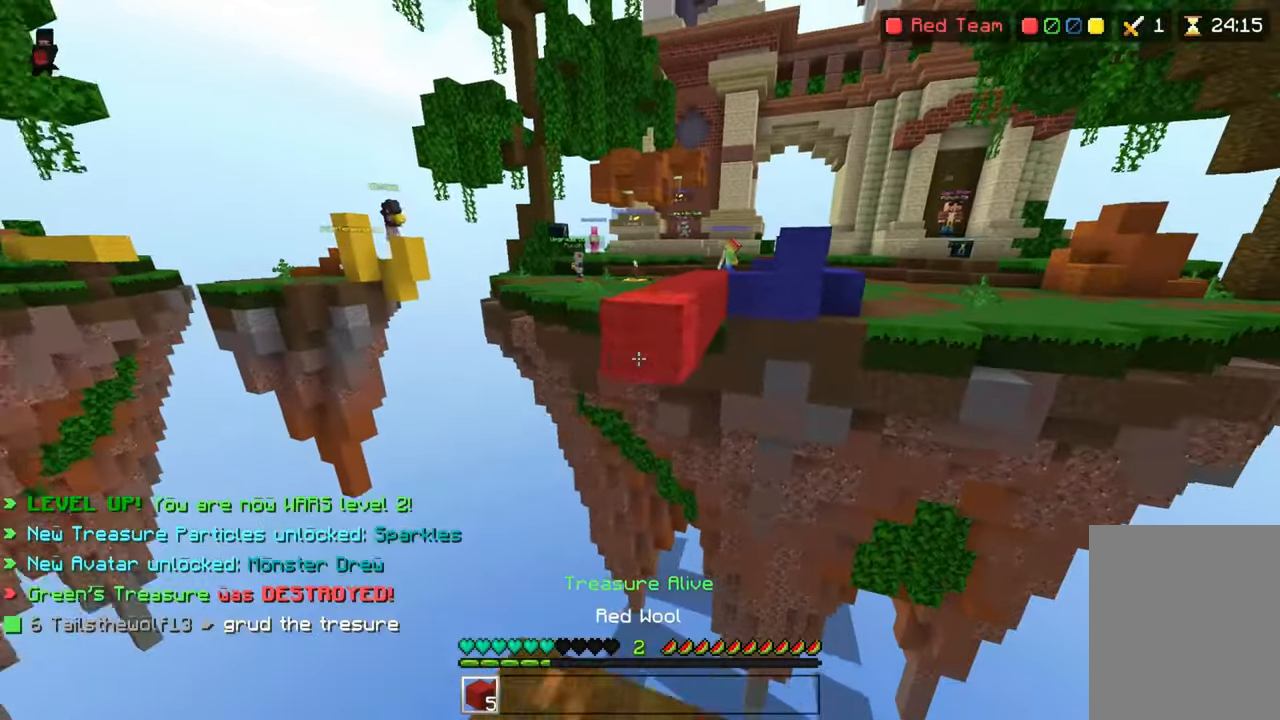
{"keys": ["up"], "events": [[134, "space", "down"], [300, "space", "up"]]}
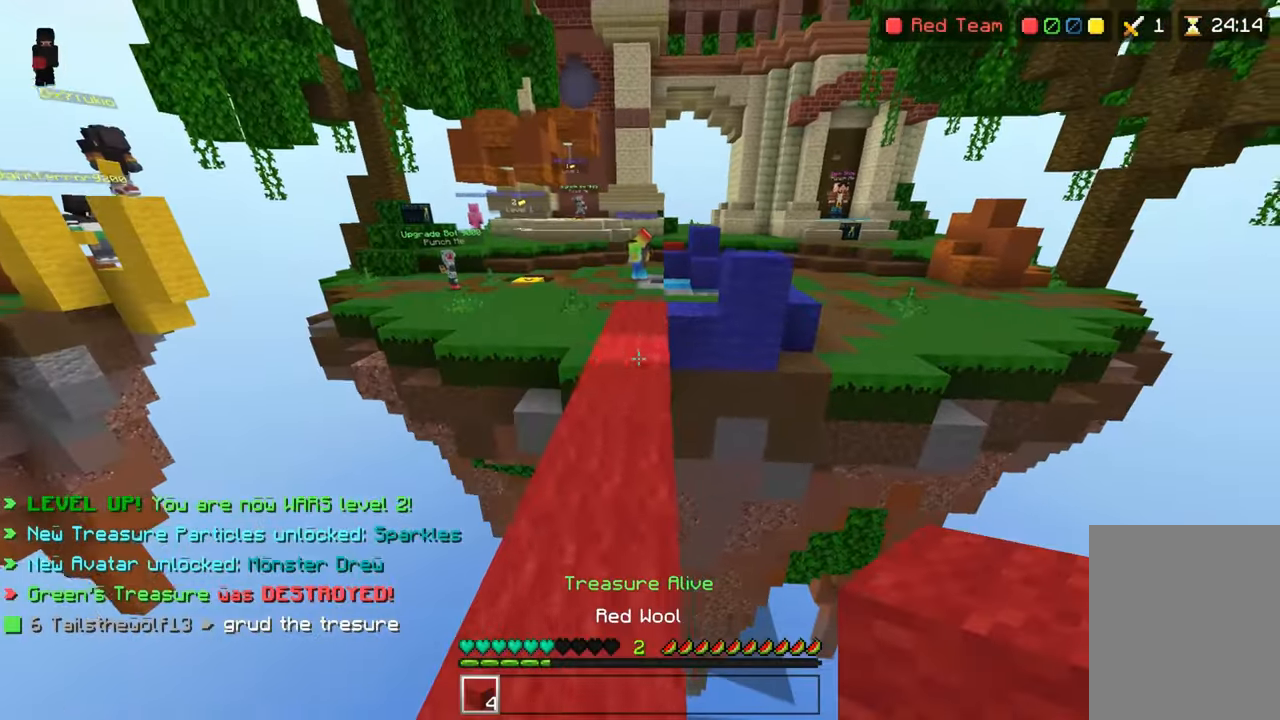
{"keys": ["right", "up"], "events": [[400, "right", "down"]]}
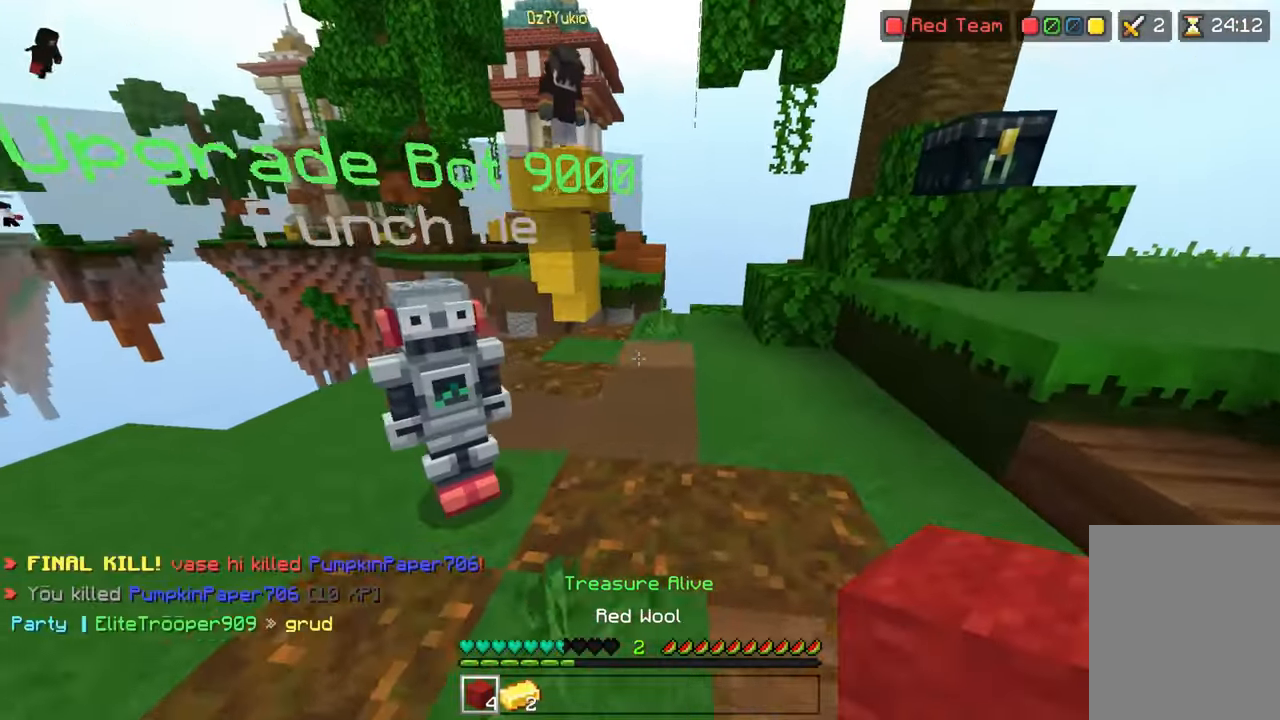
{"keys": ["up"], "events": [[166, "right", "up"]]}
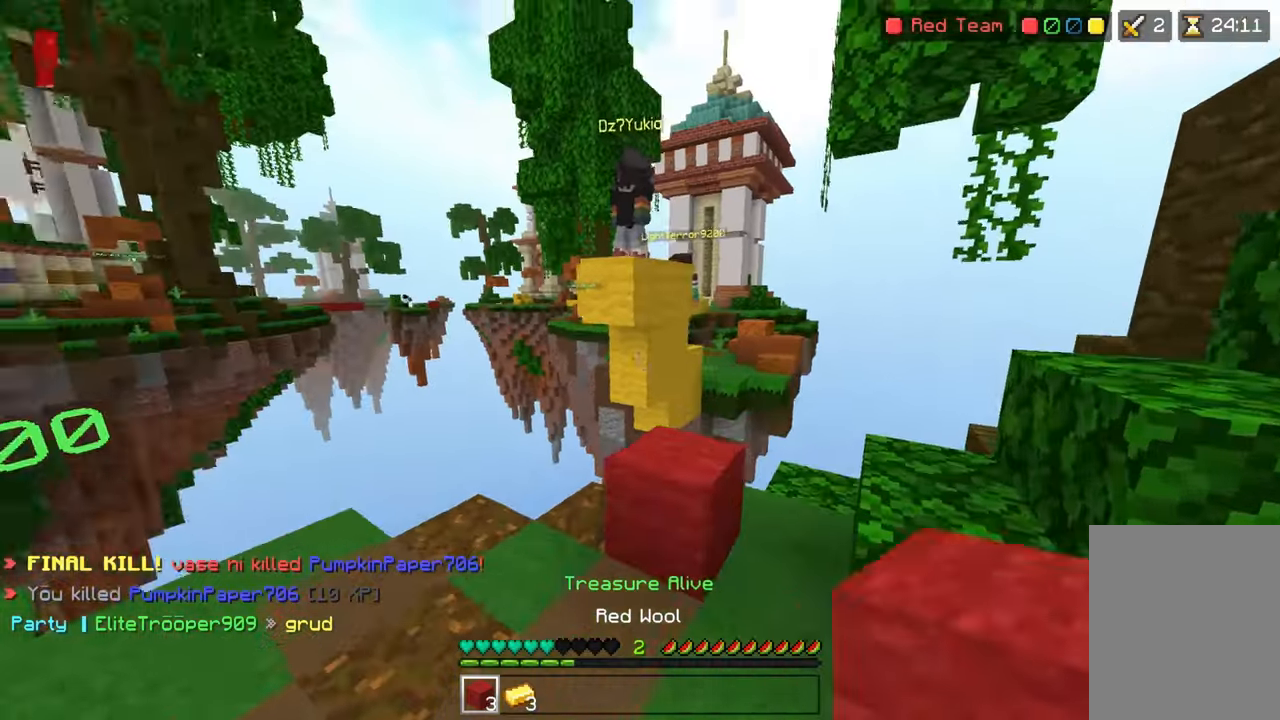
{"keys": ["up"]}
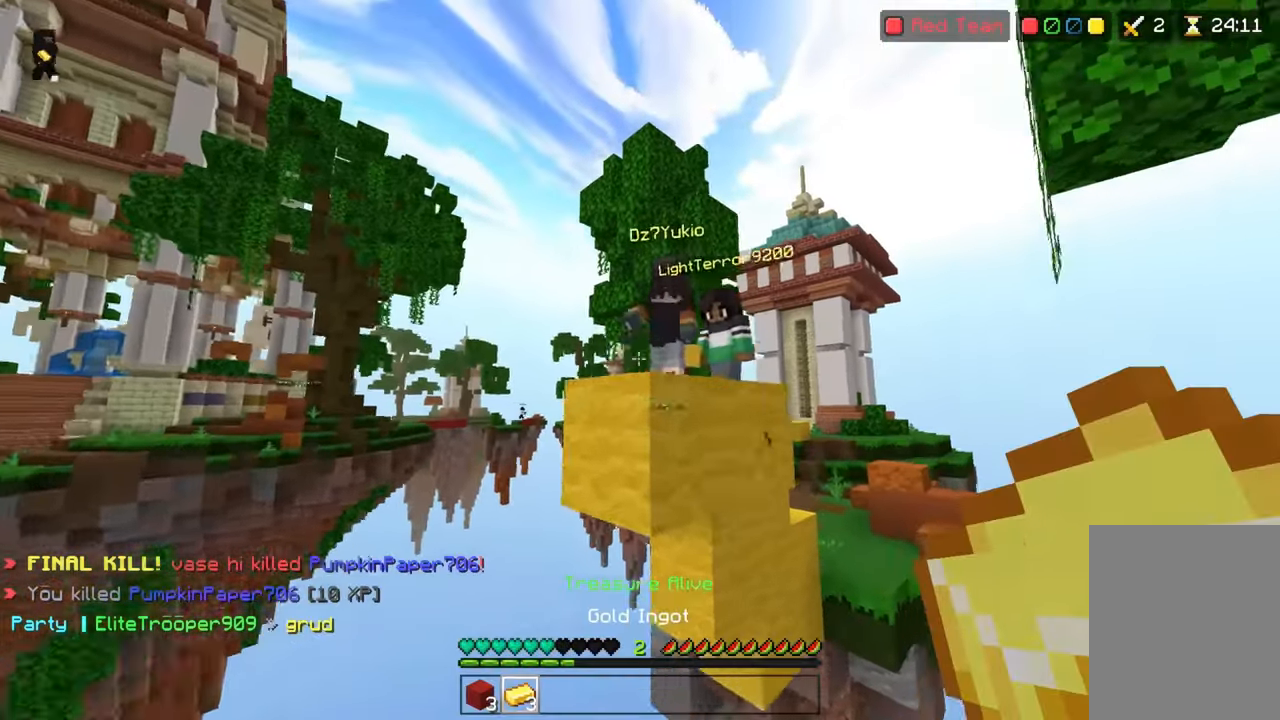
{"keys": ["up"], "events": [[100, "right", "down"], [100, "space", "down"], [400, "right", "up"], [400, "space", "up"]]}
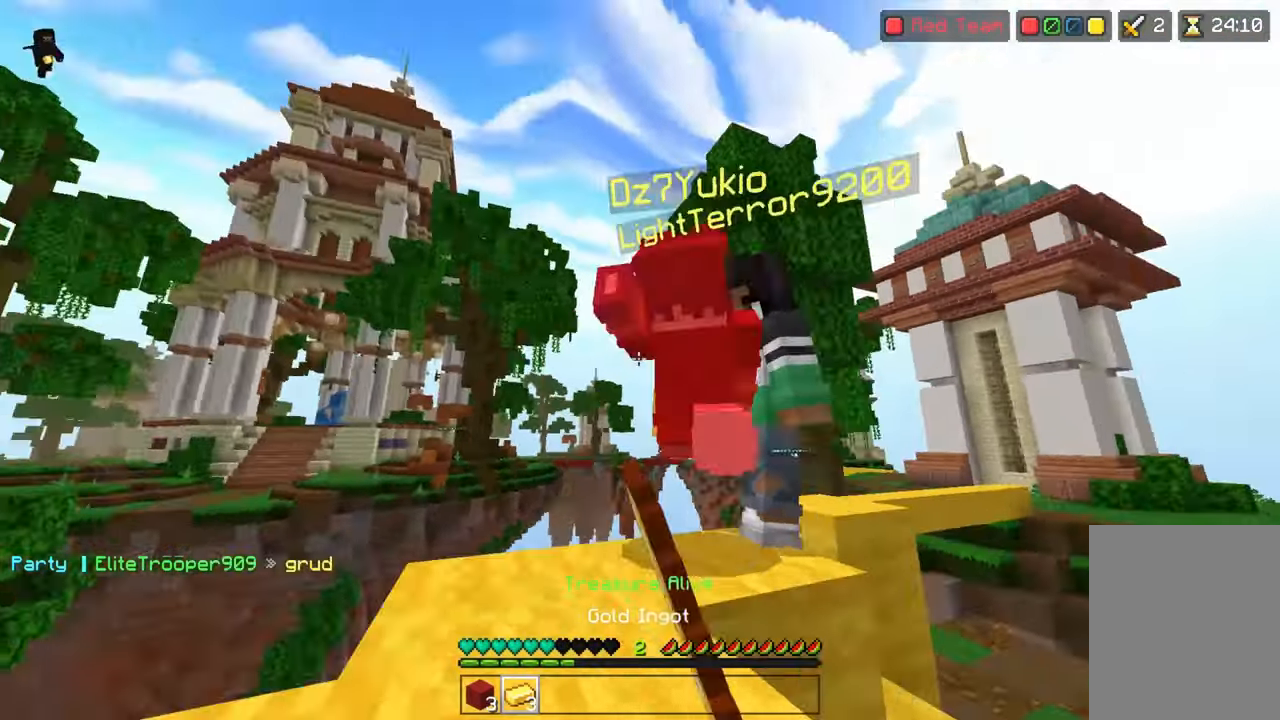
{"keys": ["space", "up"]}
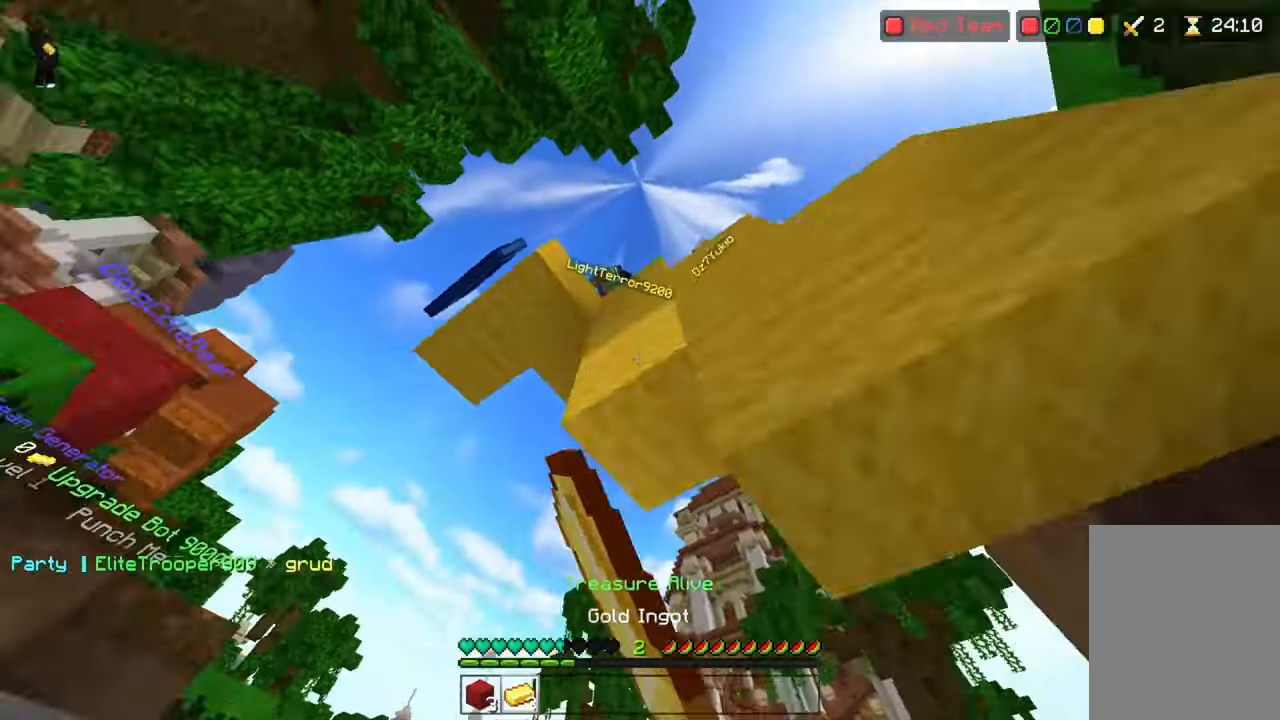
{"keys": ["up"], "events": [[50, "space", "up"]]}